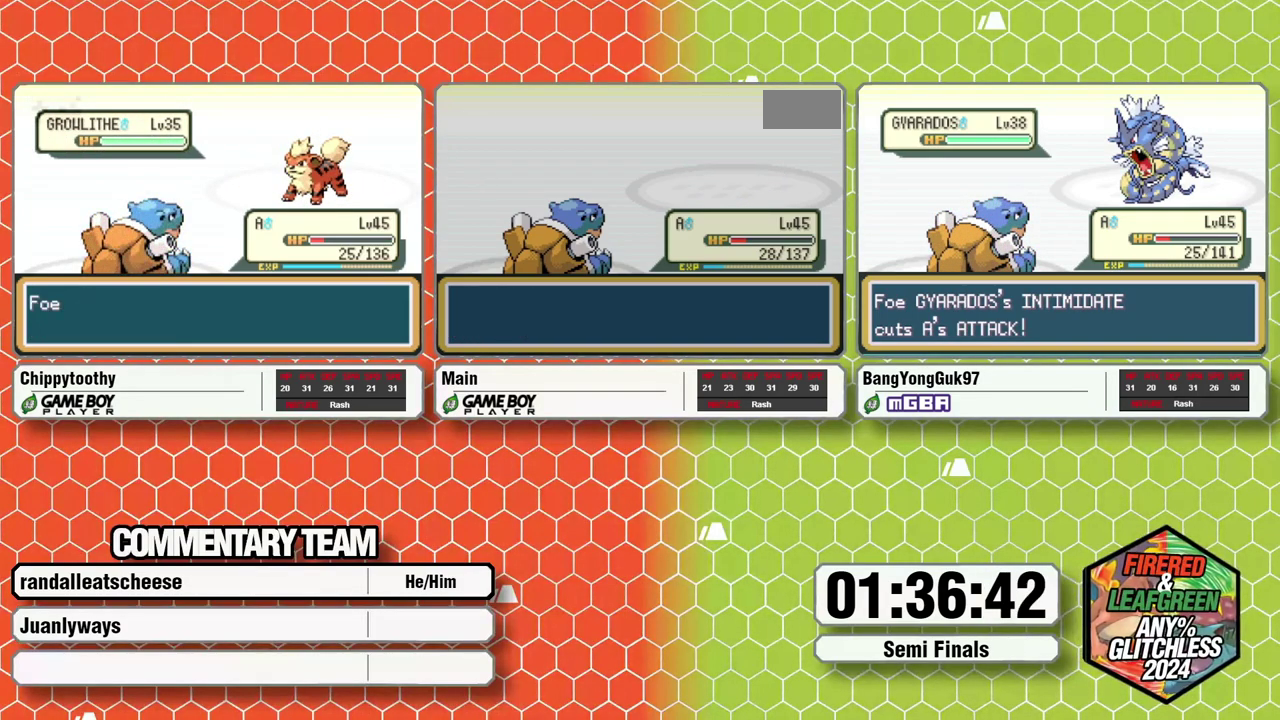
Gameplay with a controller (Nintendo layout); each line is a JSON object with the inputs held at the frame after it. "events" lists button and stick changes between this image and that frame as [ms after this image, input, new state], when the widget could be followed in between. Not read: L3 R3.
{"buttons": [], "events": []}
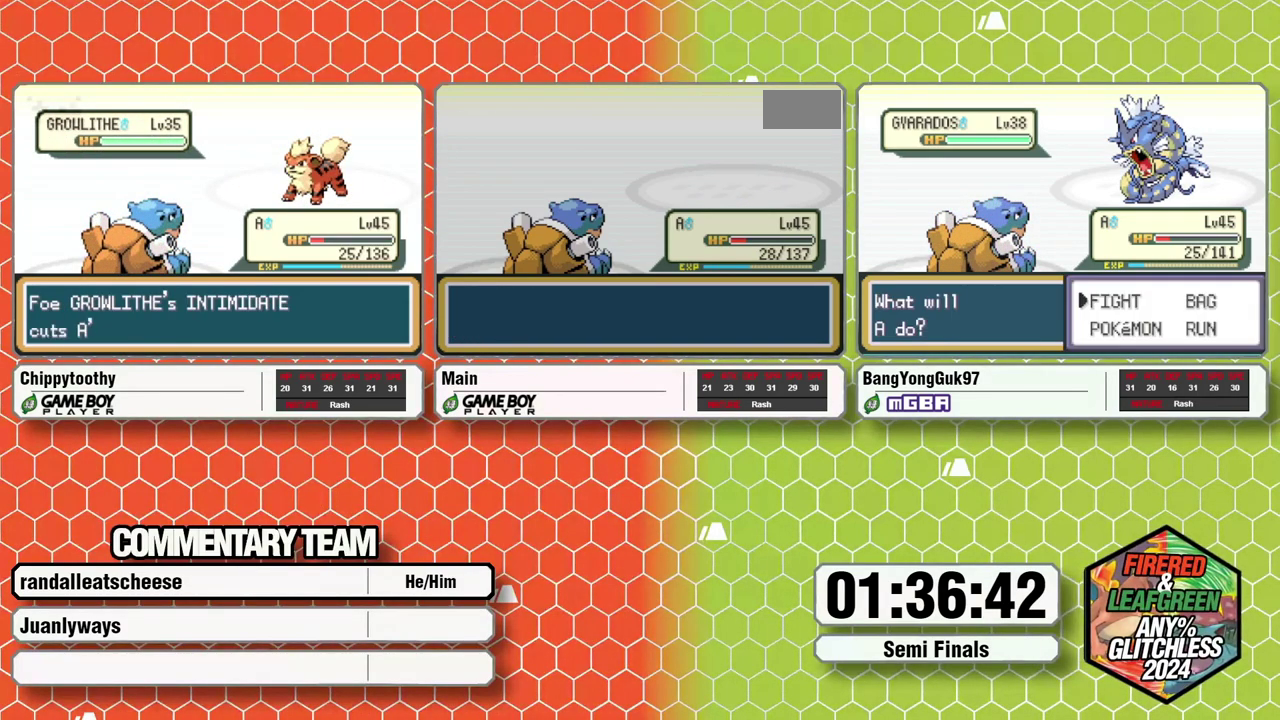
{"buttons": ["A", "L1"], "events": [[183, "A", "down"], [250, "A", "up"], [400, "B", "down"], [450, "B", "up"], [483, "A", "down"], [500, "L1", "down"]]}
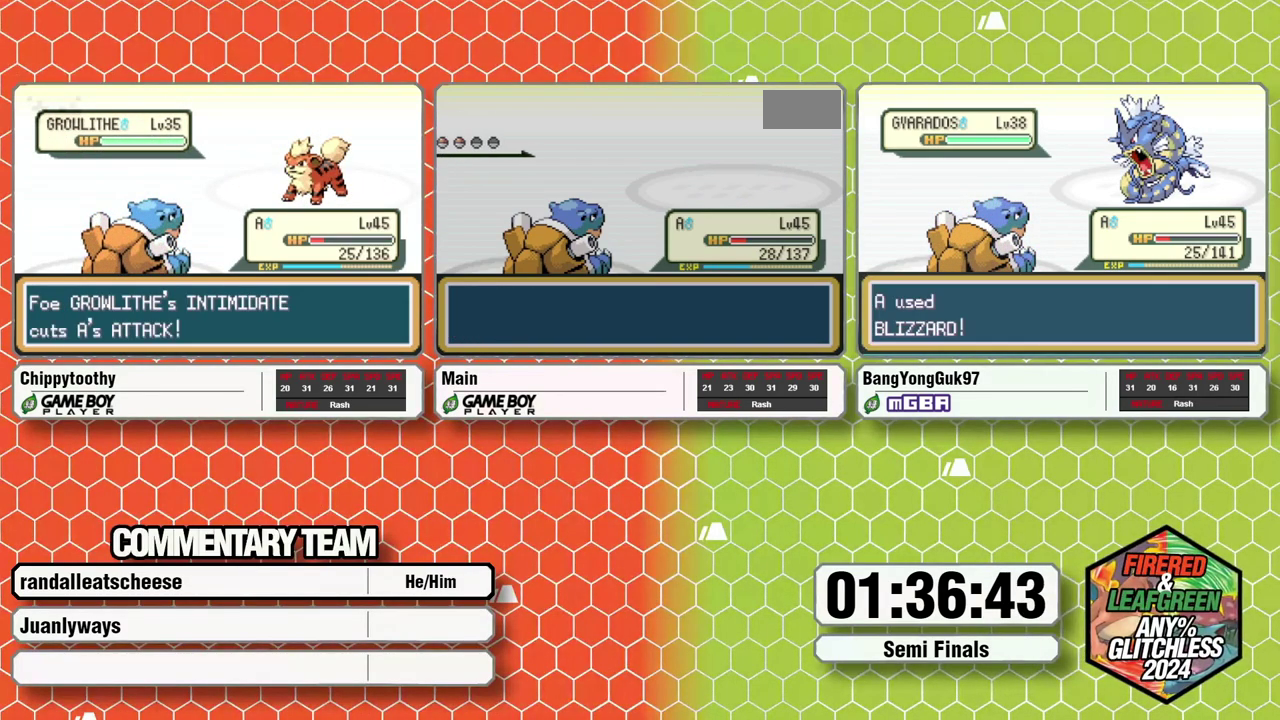
{"buttons": [], "events": [[50, "A", "up"], [67, "L1", "up"], [133, "A", "down"], [133, "L1", "down"], [150, "B", "down"], [183, "A", "up"], [217, "B", "up"], [217, "L1", "up"], [267, "A", "down"], [267, "B", "down"], [267, "L1", "down"], [333, "A", "up"], [350, "B", "up"], [400, "B", "down"], [483, "B", "up"], [483, "L1", "up"]]}
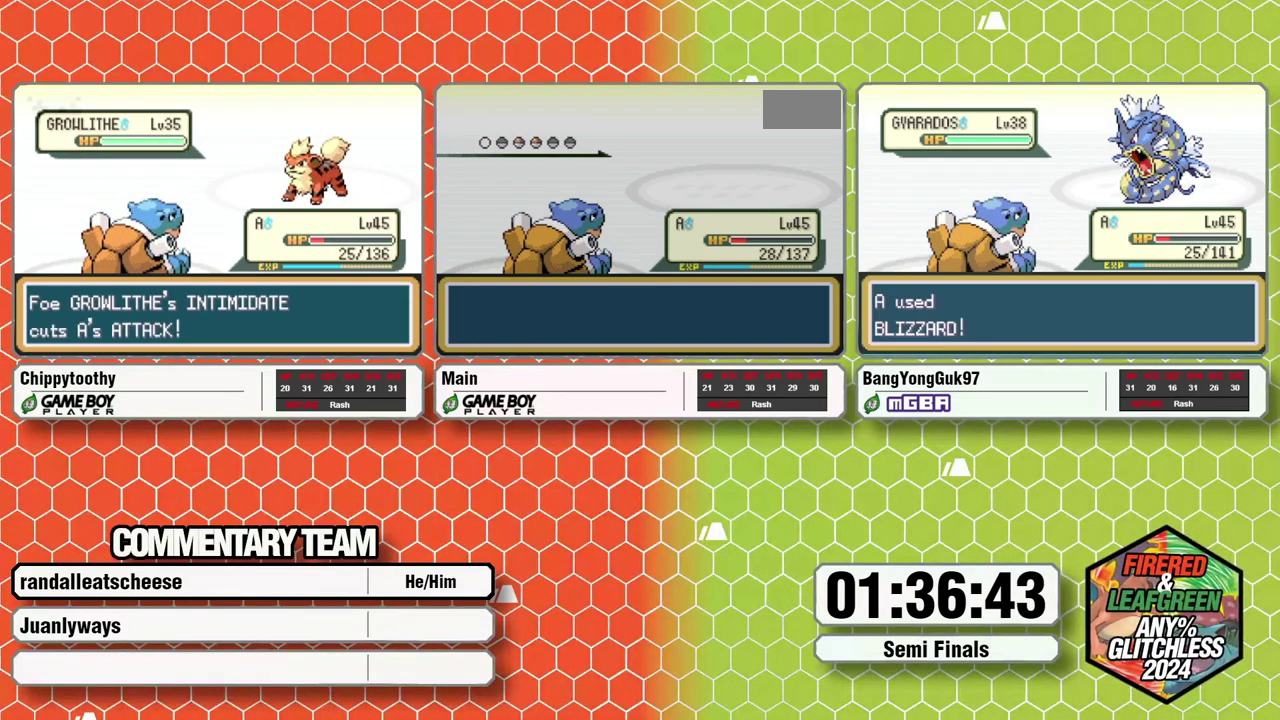
{"buttons": [], "events": [[50, "B", "down"], [50, "L1", "down"], [83, "B", "up"], [100, "L1", "up"], [133, "L1", "down"], [150, "B", "down"], [200, "B", "up"], [233, "L1", "up"], [283, "B", "down"], [300, "L1", "down"], [333, "B", "up"], [333, "L1", "up"], [400, "L1", "down"], [417, "B", "down"], [467, "B", "up"], [500, "L1", "up"]]}
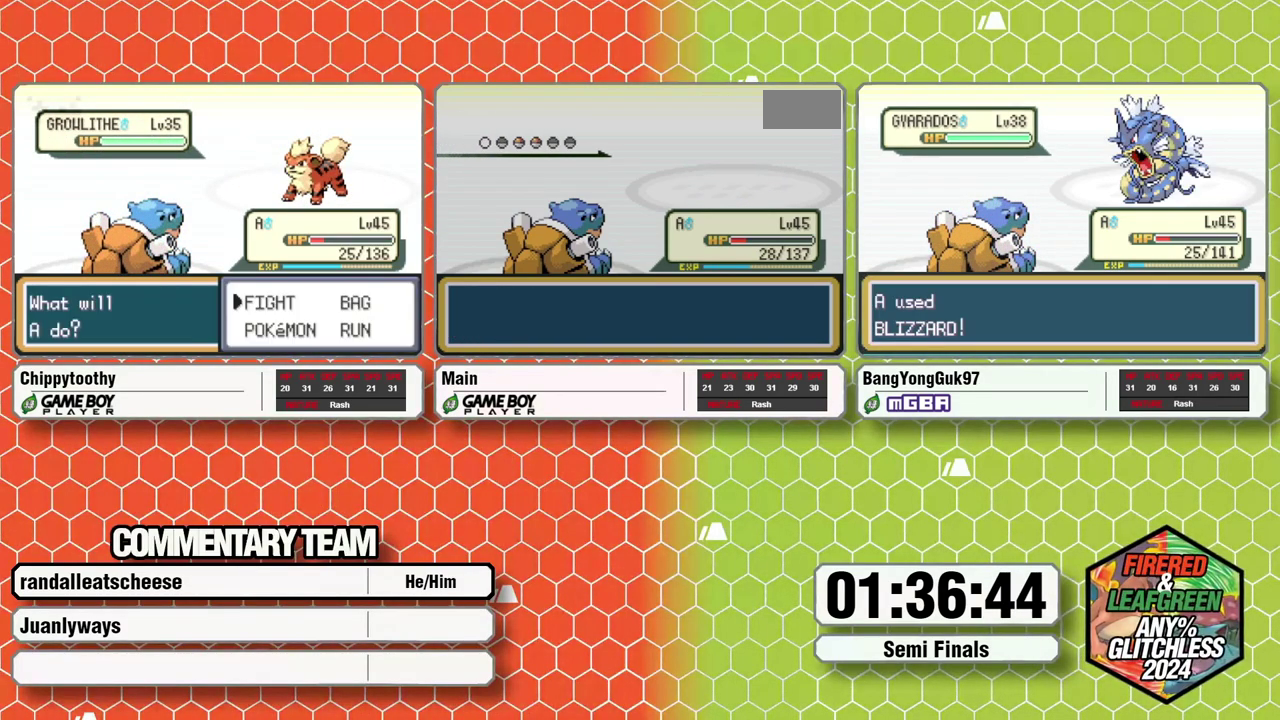
{"buttons": [], "events": [[17, "L1", "down"], [33, "B", "down"], [100, "B", "up"], [133, "L1", "up"], [167, "L1", "down"], [200, "B", "down"], [233, "B", "up"], [233, "L1", "up"], [283, "L1", "down"], [300, "B", "down"], [367, "B", "up"], [383, "L1", "up"], [433, "L1", "down"], [450, "B", "down"], [483, "B", "up"], [483, "L1", "up"]]}